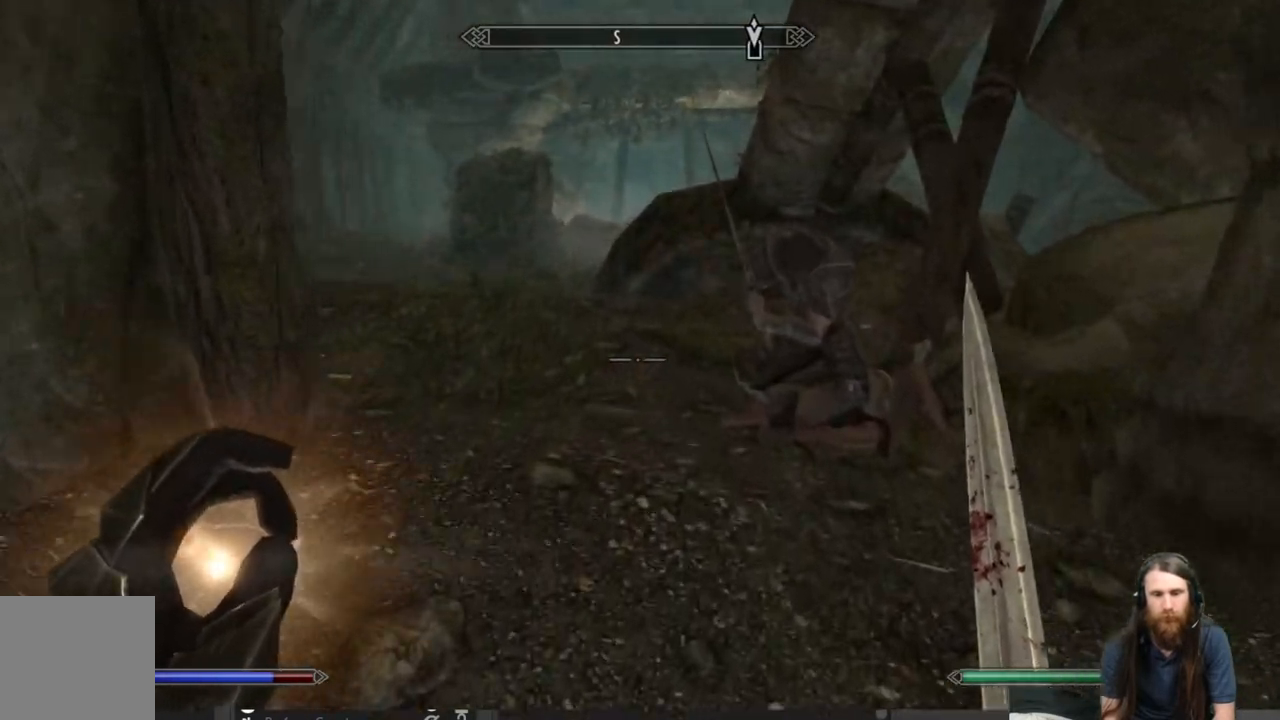
Gameplay with a controller (Xbox layout); each line is a JSON object with the inputs held at the frame after it. "events" lists button and stick changes between this image and that frame as [ms after this image, input, new state], when the widget could be followed in between.
{"buttons": ["L2"], "left_stick": "up", "right_stick": "center", "events": [[67, "right_stick", "center"], [267, "right_stick", "up"], [333, "L2", "down"], [333, "right_stick", "center"]]}
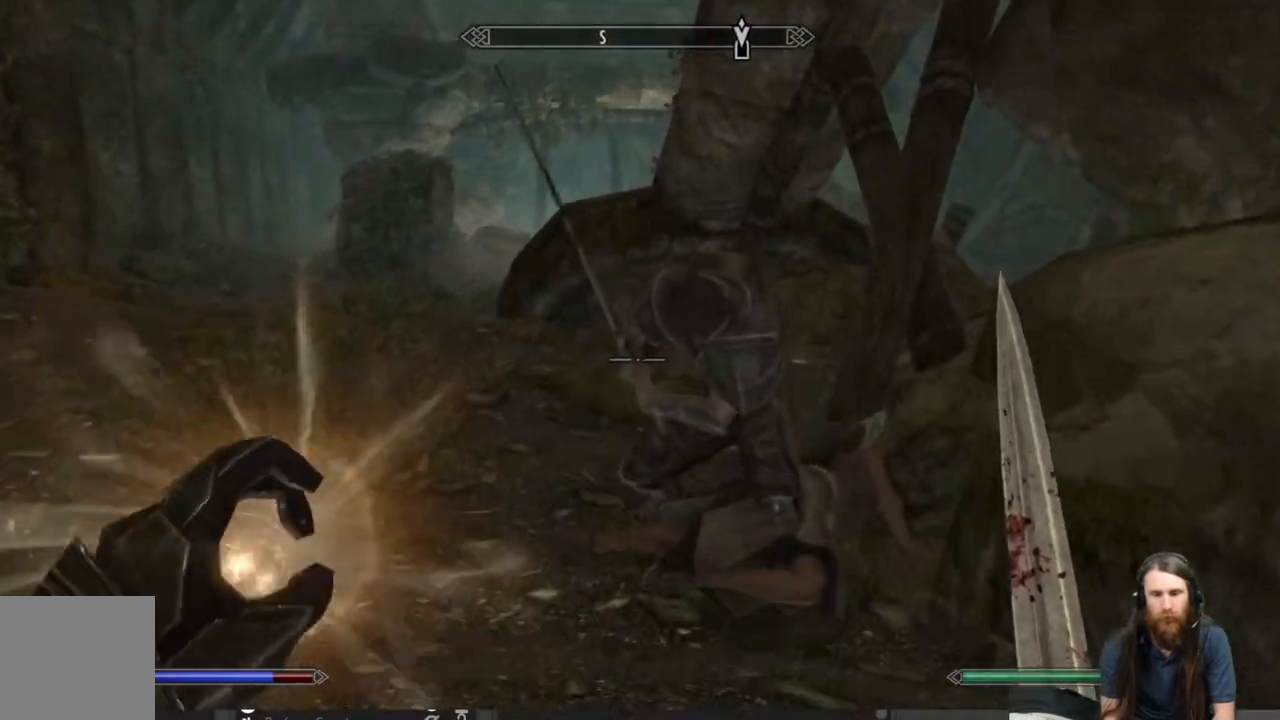
{"buttons": ["L2"], "left_stick": "center", "right_stick": "center", "events": [[117, "left_stick", "up-right"], [133, "right_stick", "right"], [267, "right_stick", "center"], [317, "left_stick", "center"]]}
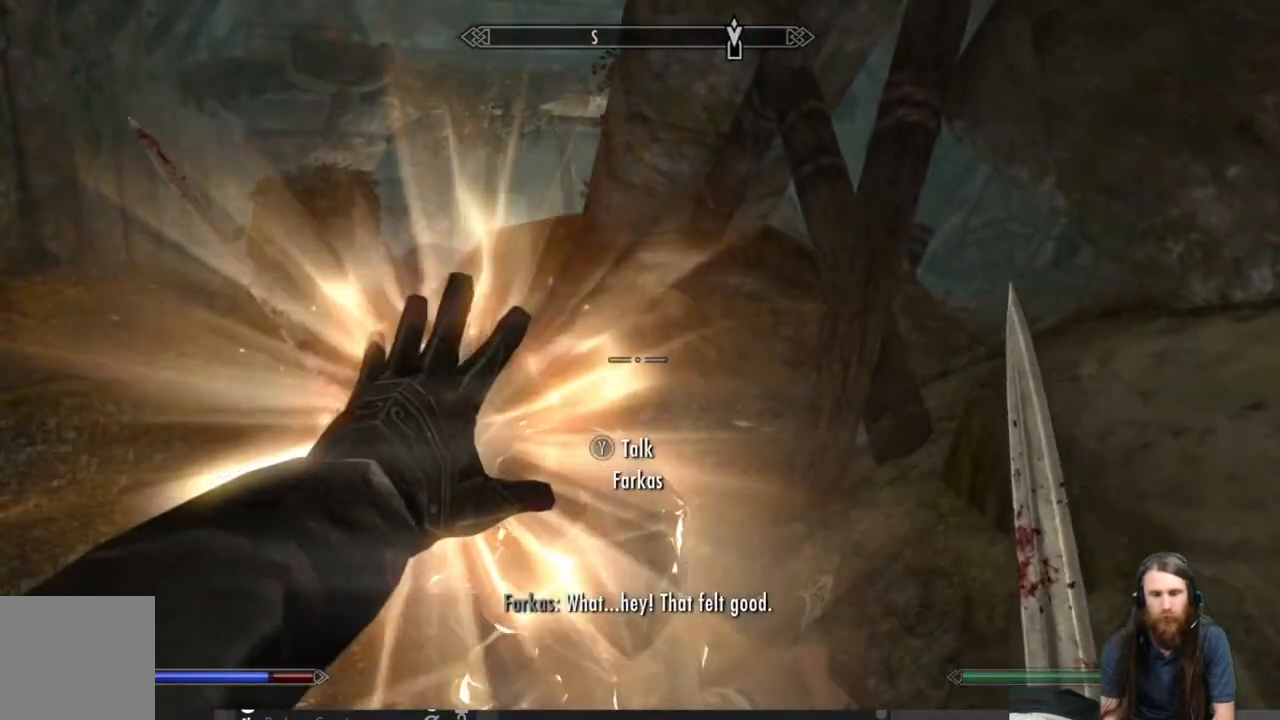
{"buttons": ["L2"], "left_stick": "center", "right_stick": "center", "events": [[17, "left_stick", "down"], [17, "right_stick", "down"], [150, "right_stick", "center"], [183, "left_stick", "center"]]}
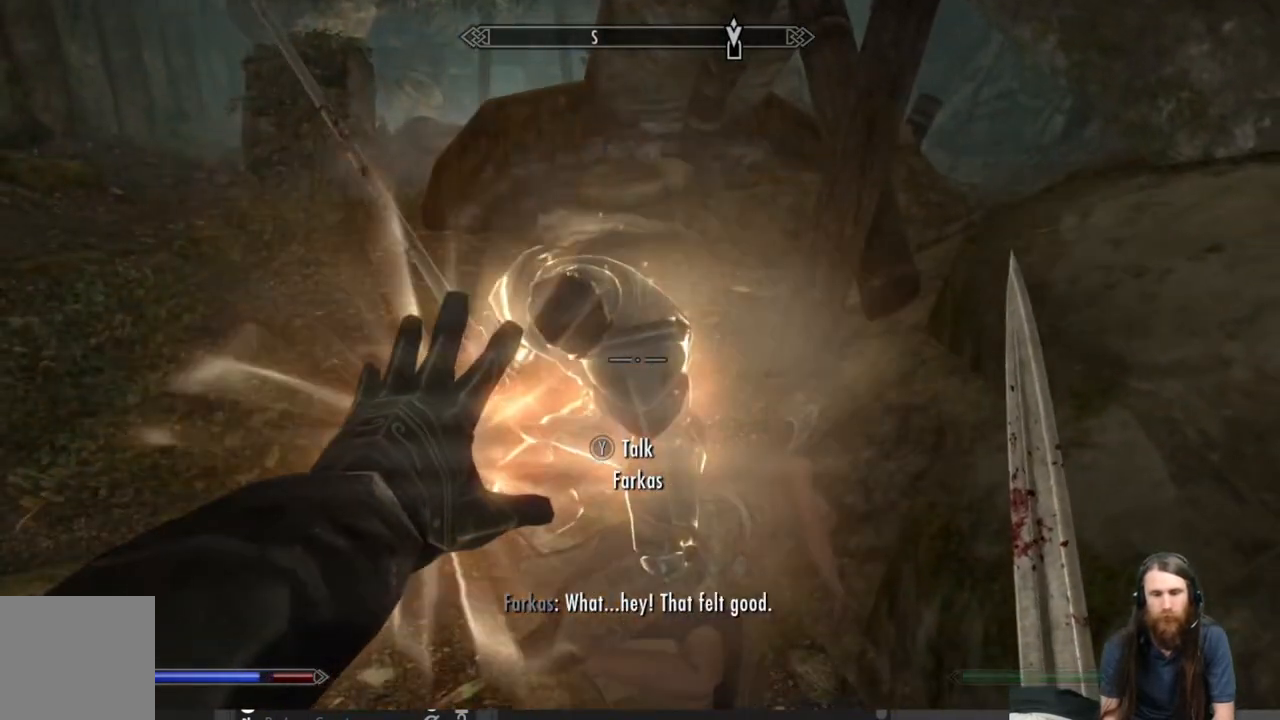
{"buttons": ["L2"], "left_stick": "center", "right_stick": "center", "events": [[33, "right_stick", "up"], [150, "right_stick", "center"]]}
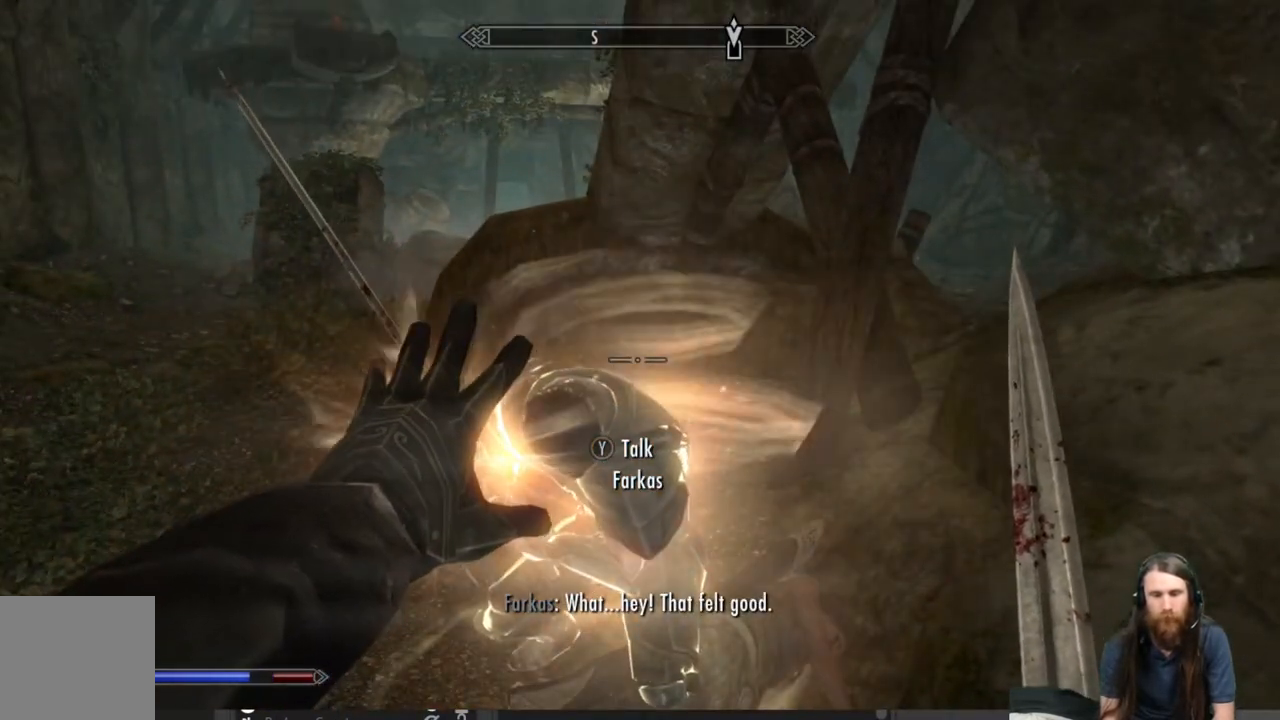
{"buttons": ["L2"], "left_stick": "center", "right_stick": "center", "events": []}
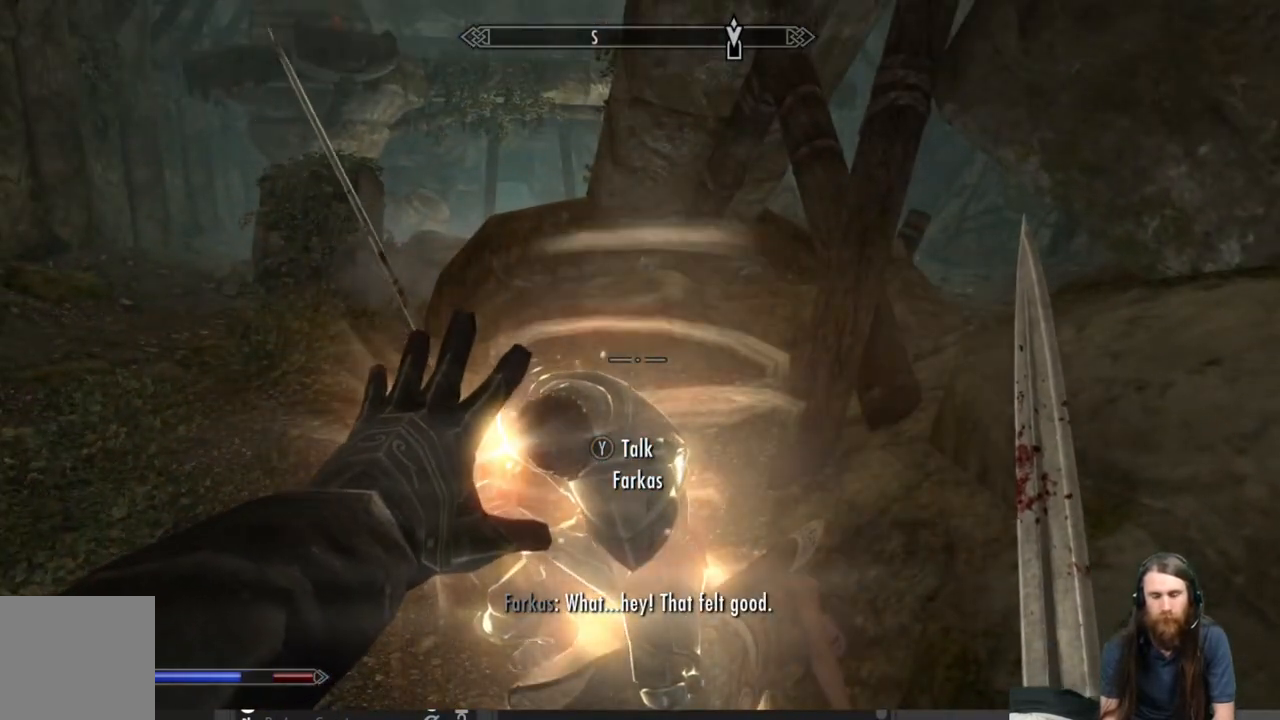
{"buttons": ["L2"], "left_stick": "center", "right_stick": "center", "events": [[283, "left_stick", "down"], [433, "left_stick", "center"]]}
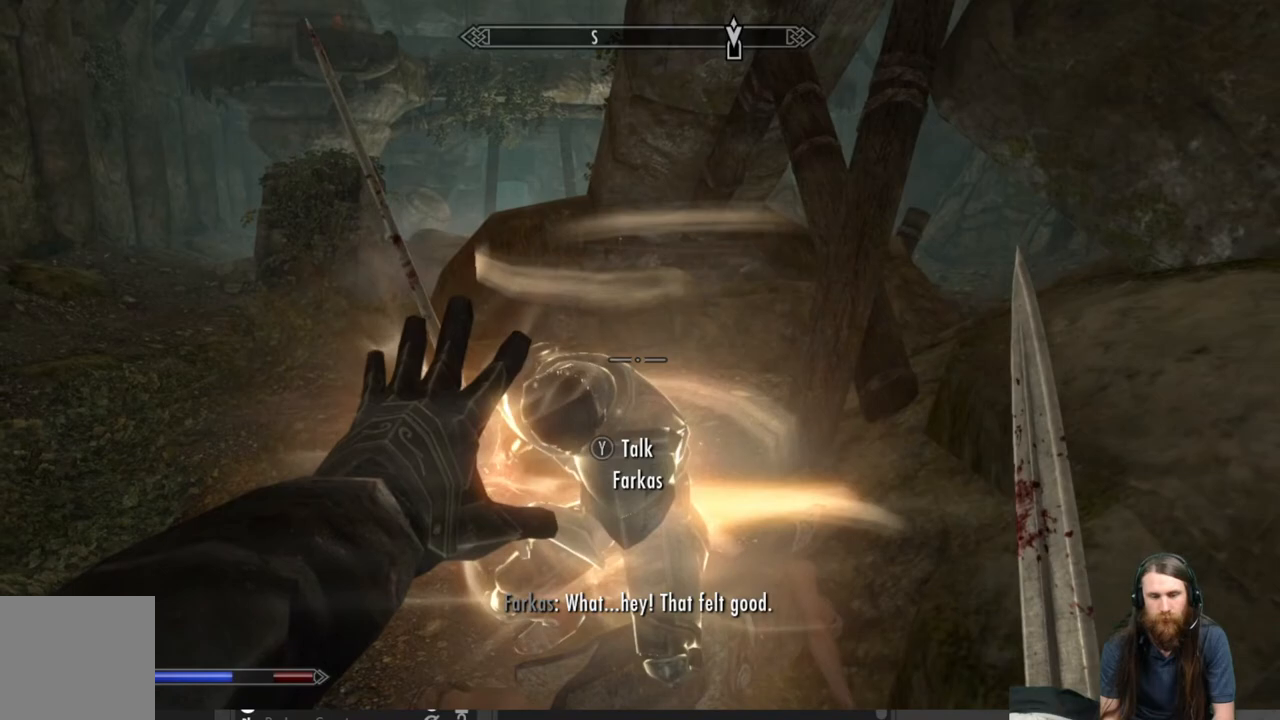
{"buttons": ["L2"], "left_stick": "up", "right_stick": "center", "events": [[83, "left_stick", "down-left"], [233, "left_stick", "center"], [383, "left_stick", "up"]]}
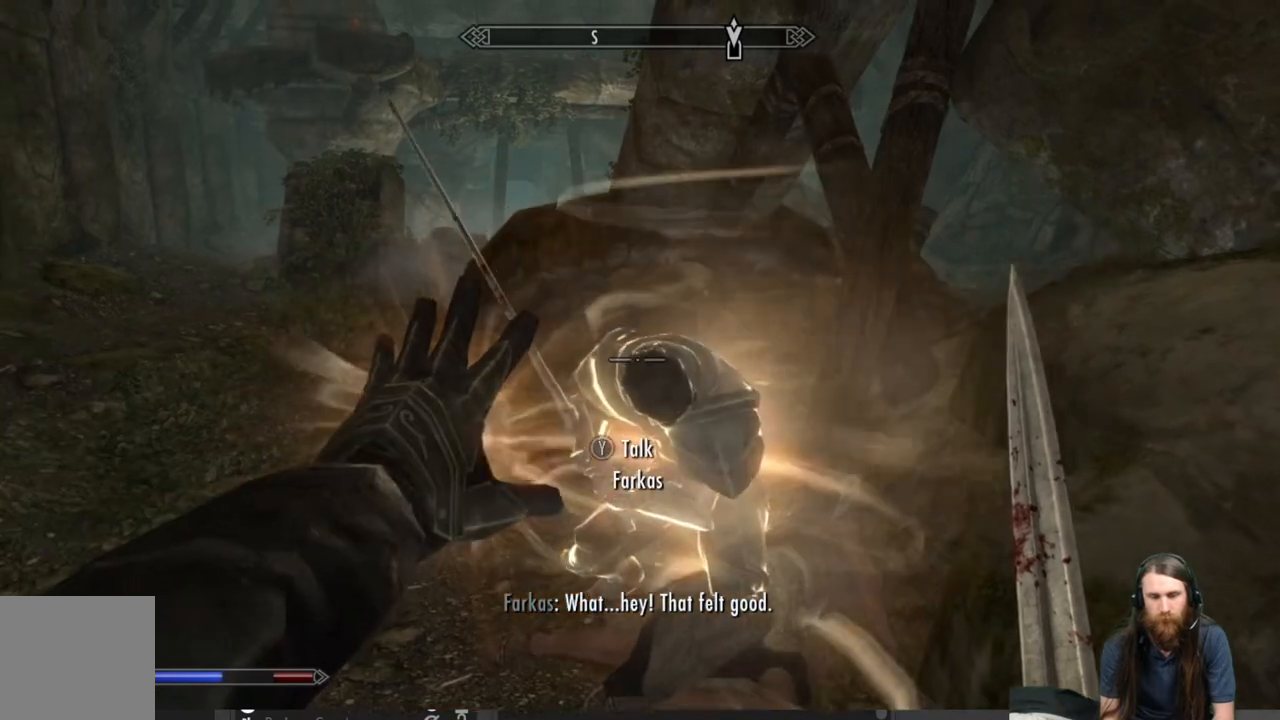
{"buttons": ["L2"], "left_stick": "center", "right_stick": "center", "events": [[67, "left_stick", "center"]]}
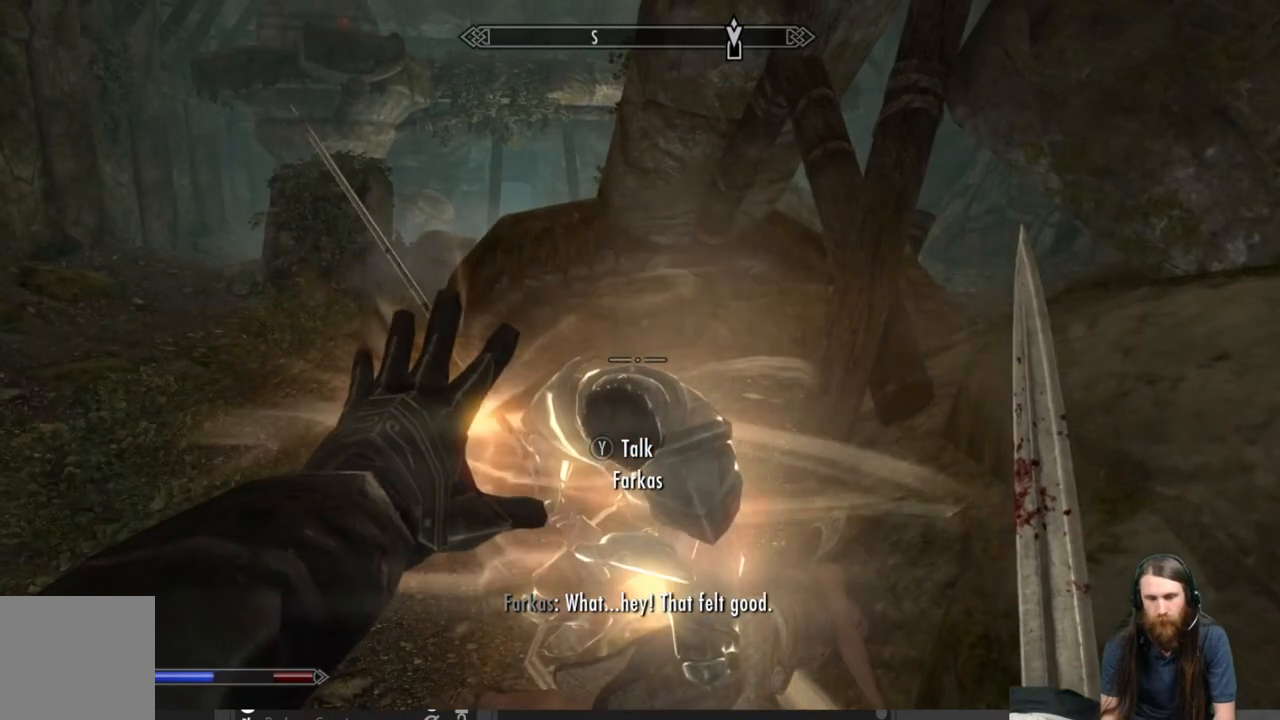
{"buttons": ["L2"], "left_stick": "center", "right_stick": "center", "events": []}
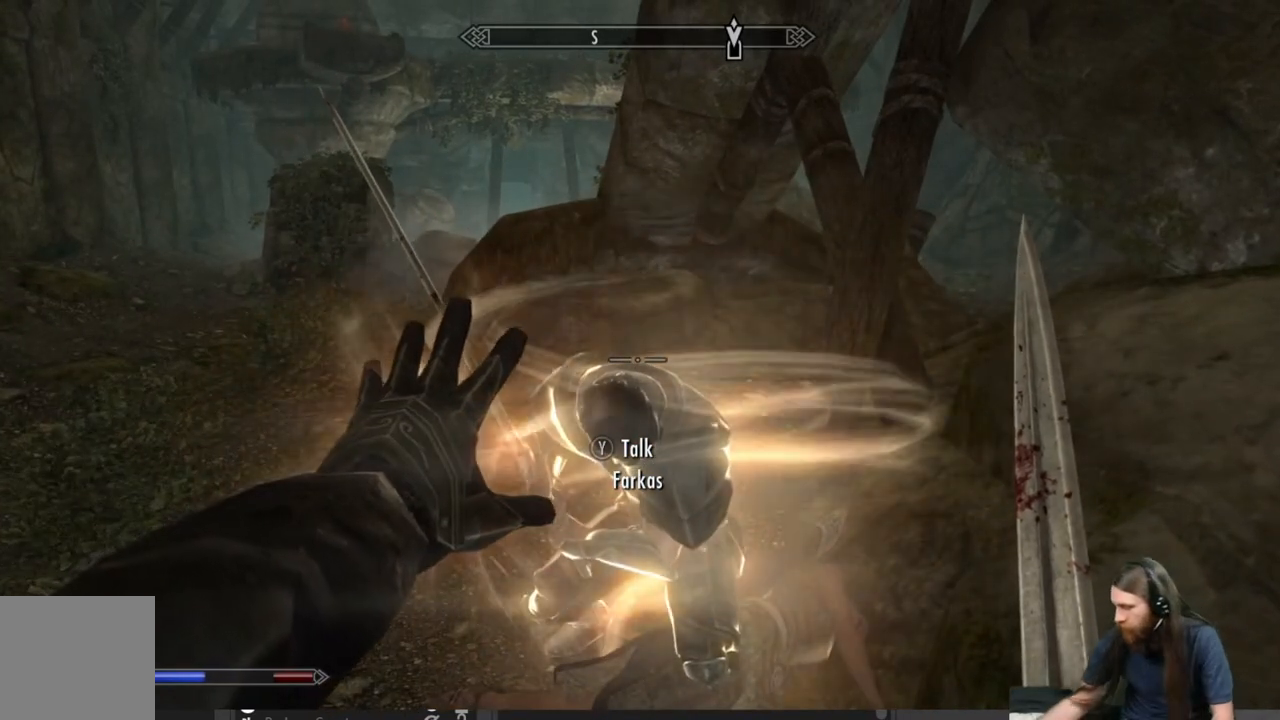
{"buttons": ["L2"], "left_stick": "center", "right_stick": "center", "events": []}
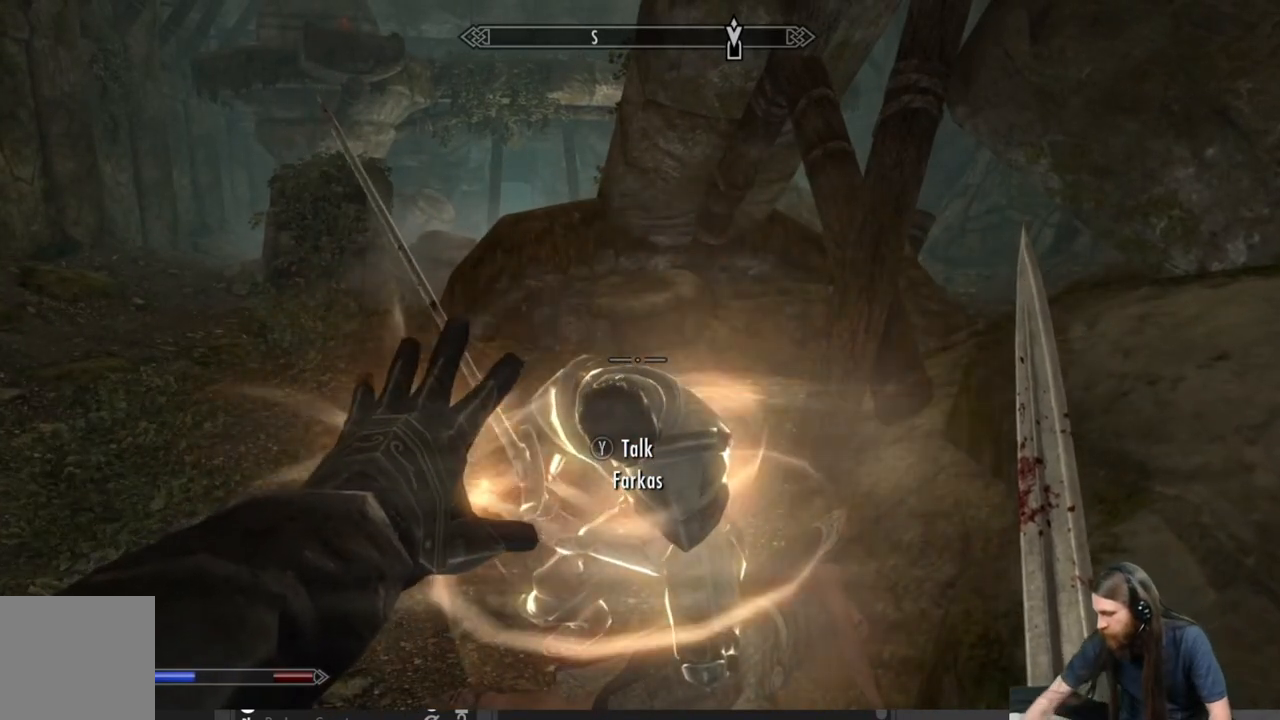
{"buttons": ["L2"], "left_stick": "center", "right_stick": "center", "events": []}
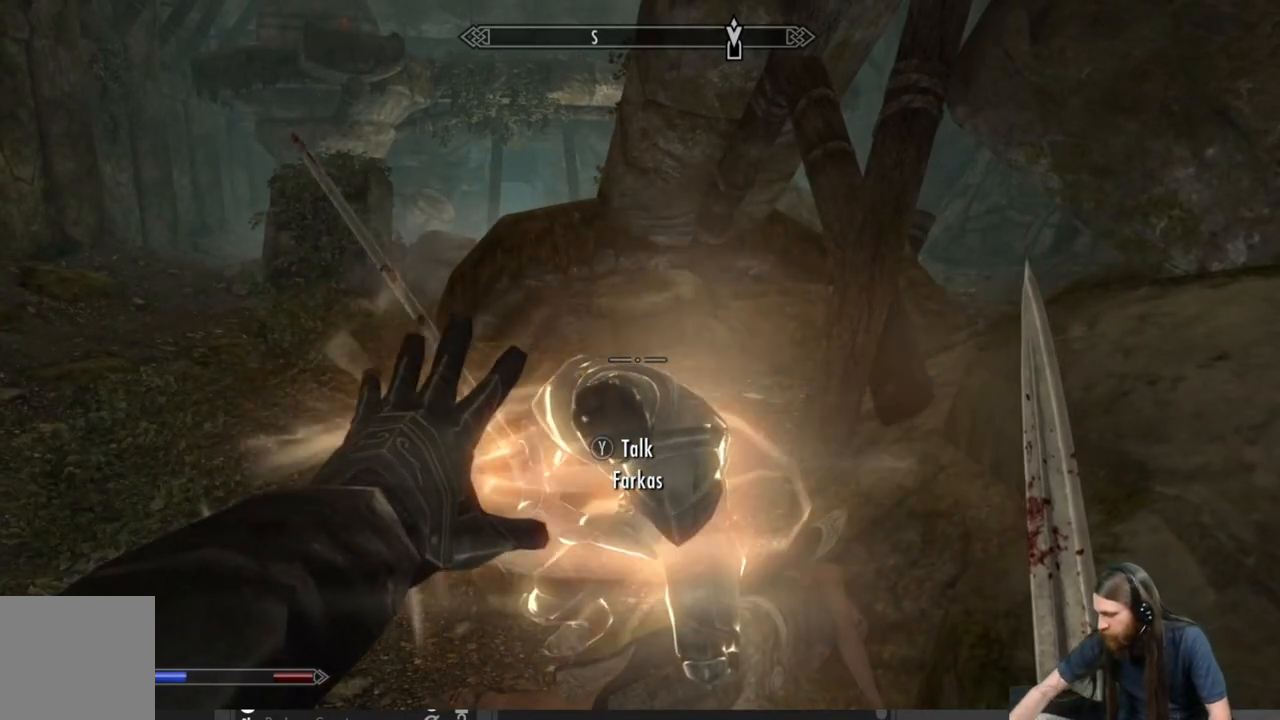
{"buttons": ["L2"], "left_stick": "center", "right_stick": "center", "events": []}
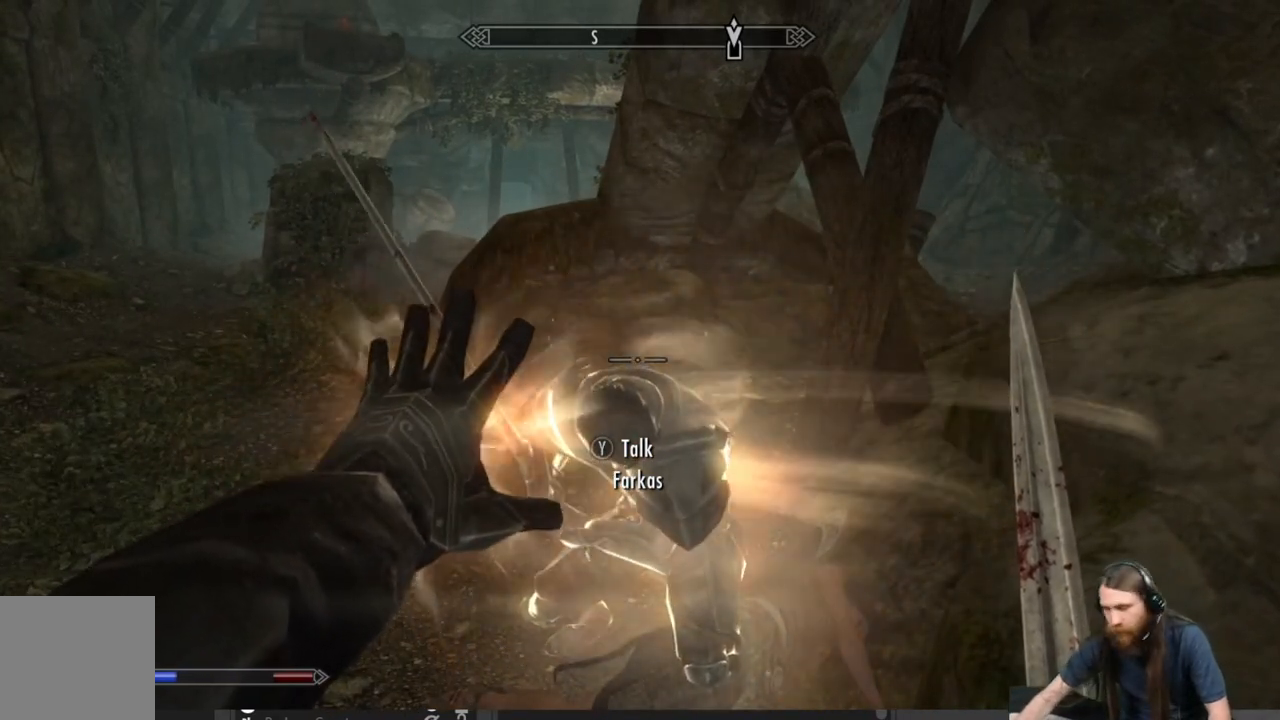
{"buttons": ["L2"], "left_stick": "center", "right_stick": "center", "events": []}
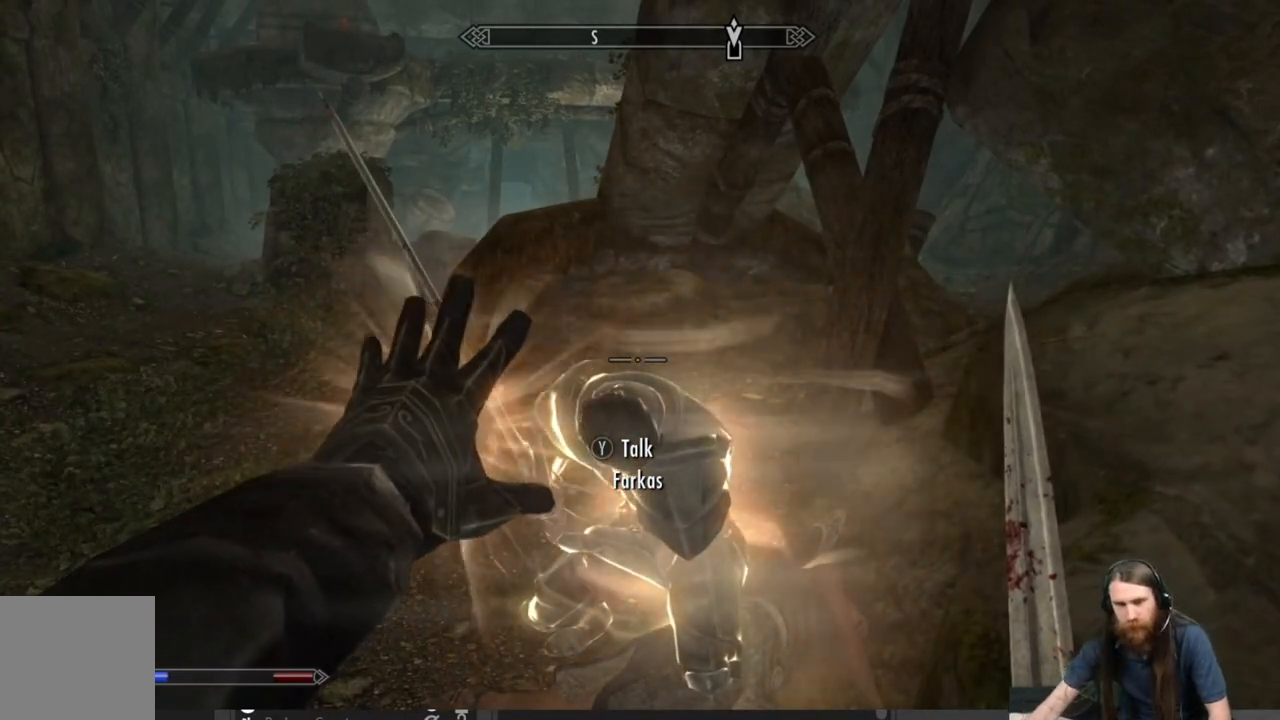
{"buttons": ["L2"], "left_stick": "center", "right_stick": "center", "events": []}
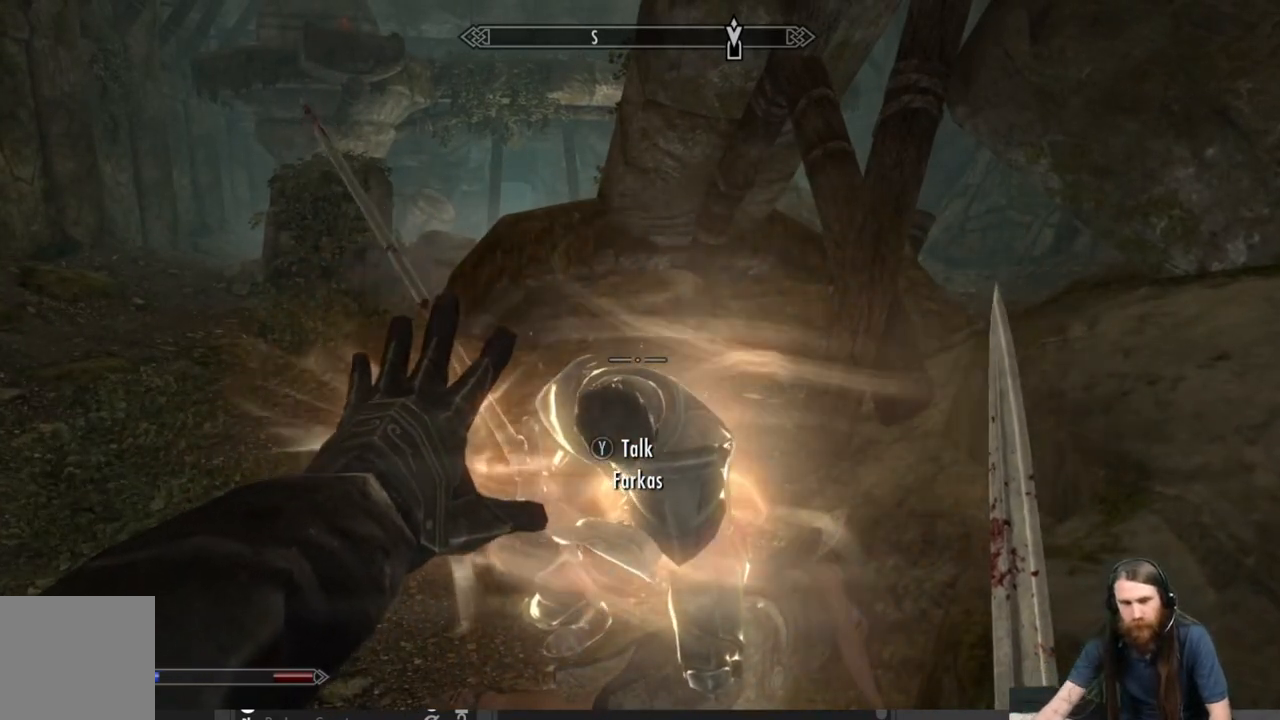
{"buttons": ["L2"], "left_stick": "center", "right_stick": "center", "events": []}
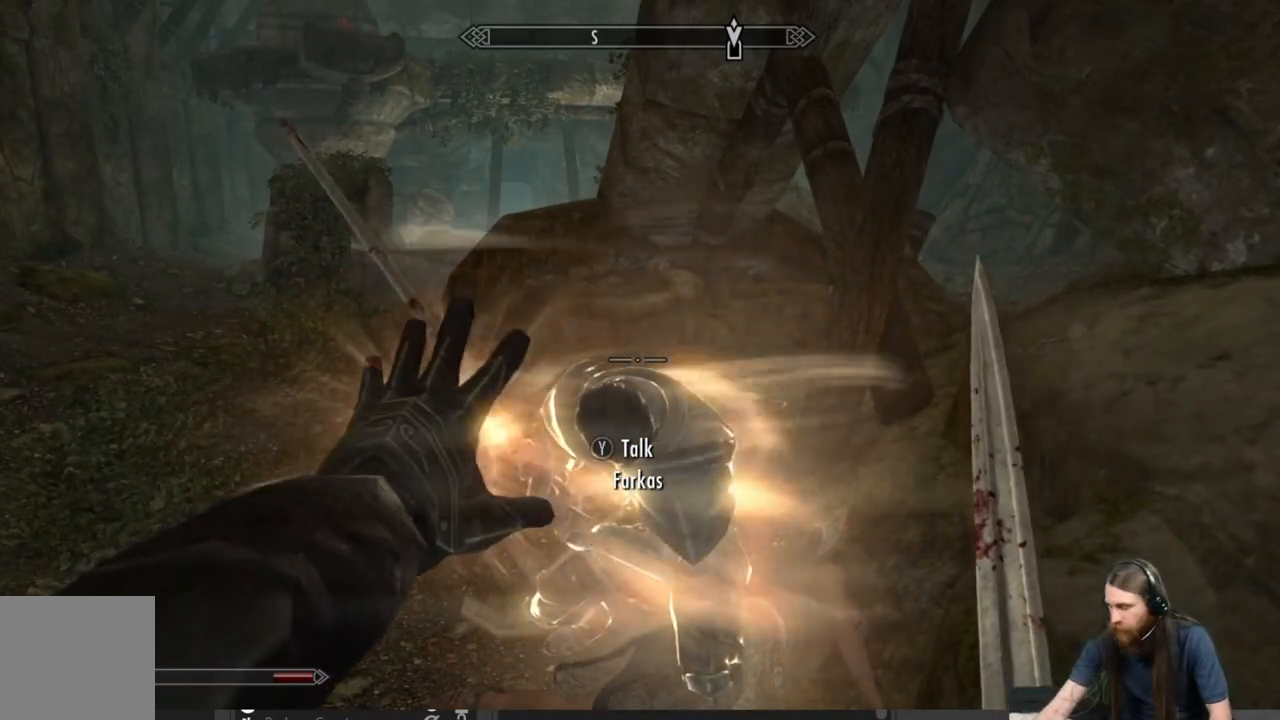
{"buttons": ["L2"], "left_stick": "center", "right_stick": "center", "events": []}
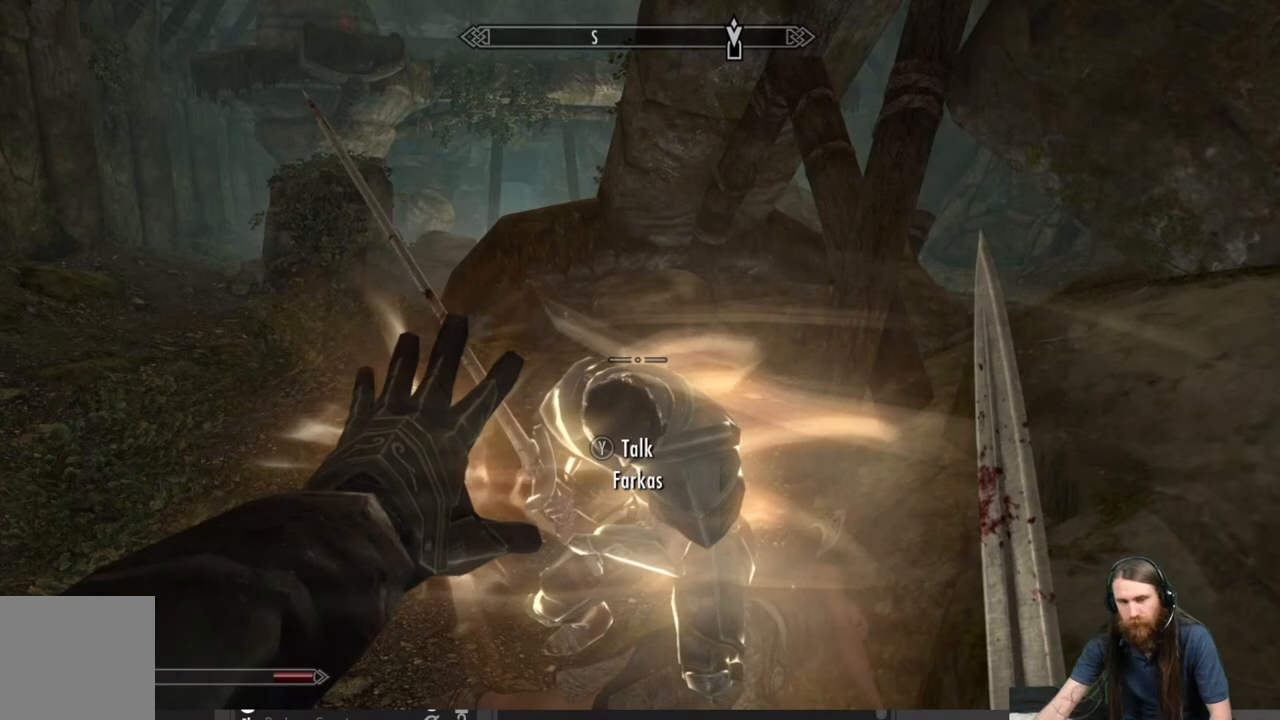
{"buttons": ["L2"], "left_stick": "center", "right_stick": "center", "events": []}
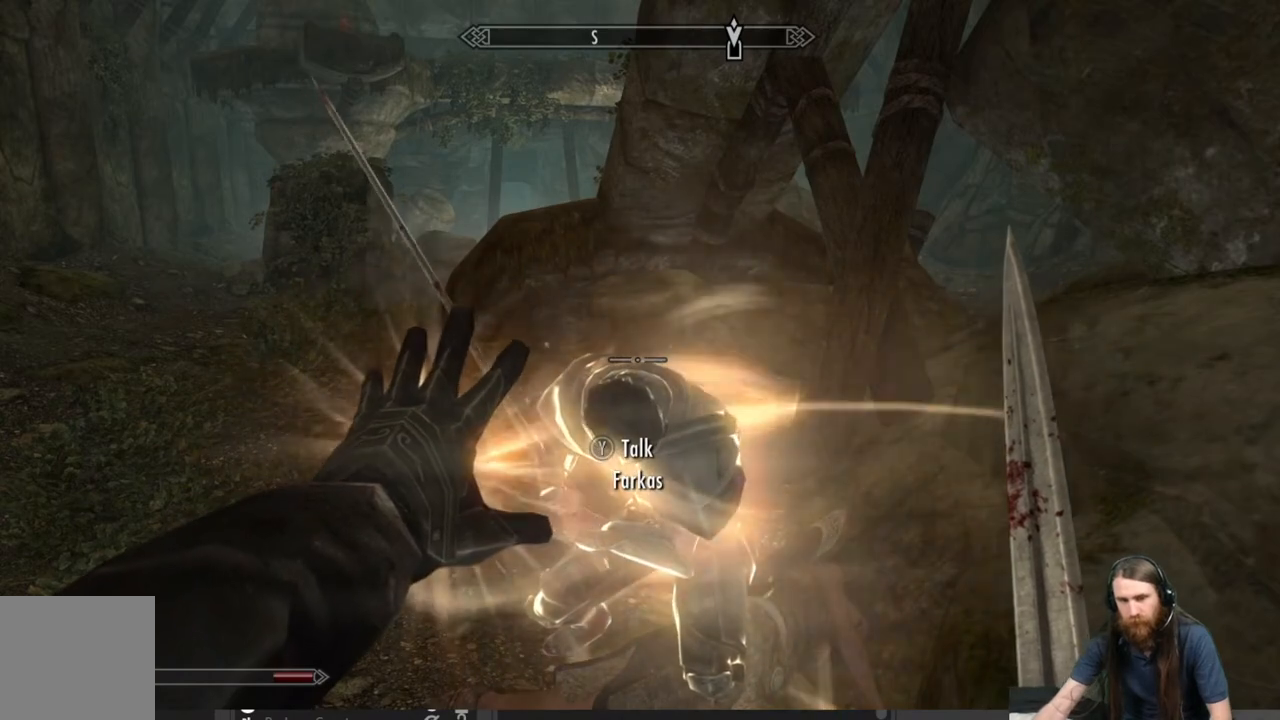
{"buttons": ["L2"], "left_stick": "center", "right_stick": "center", "events": []}
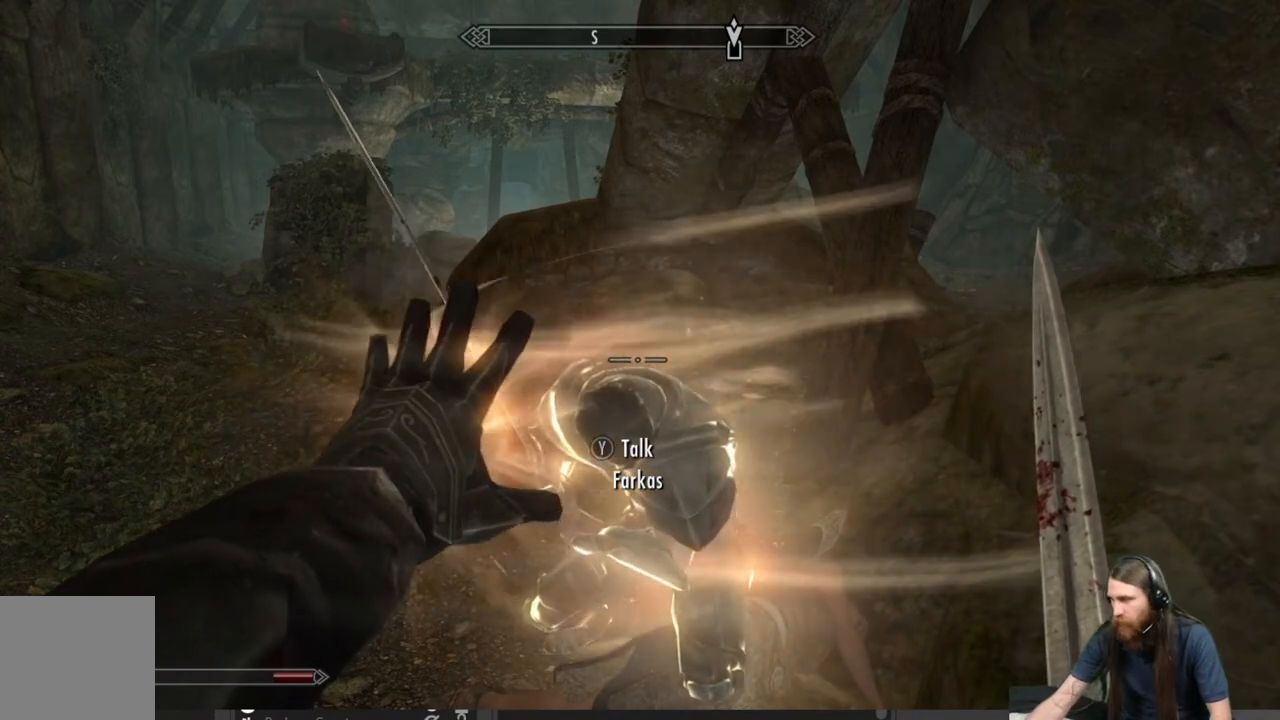
{"buttons": ["L2"], "left_stick": "center", "right_stick": "center", "events": []}
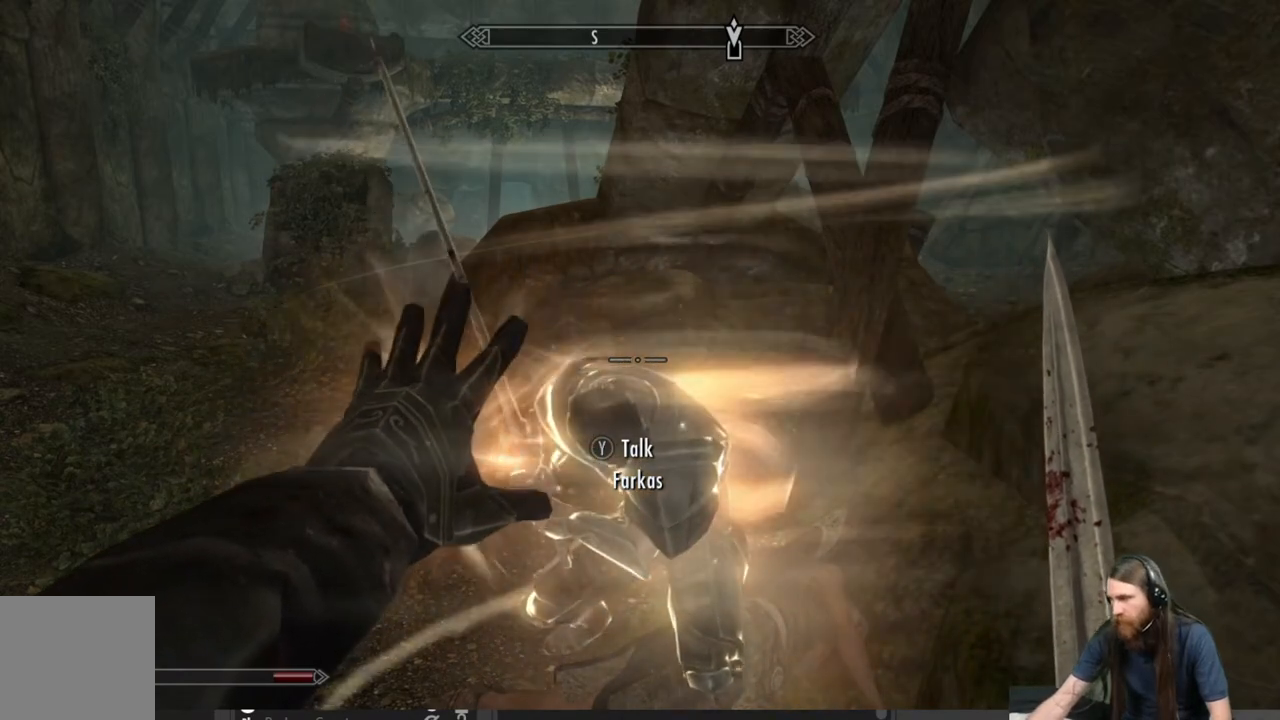
{"buttons": ["L2"], "left_stick": "center", "right_stick": "center", "events": []}
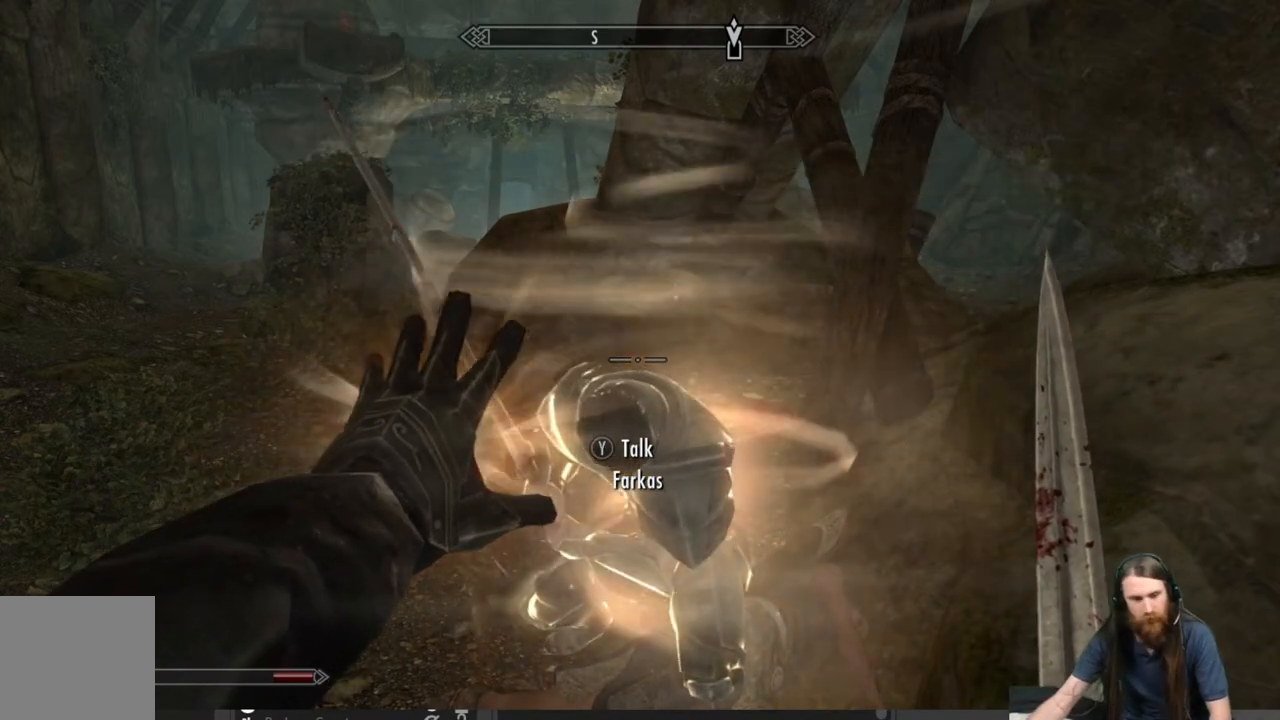
{"buttons": ["L2"], "left_stick": "center", "right_stick": "center", "events": []}
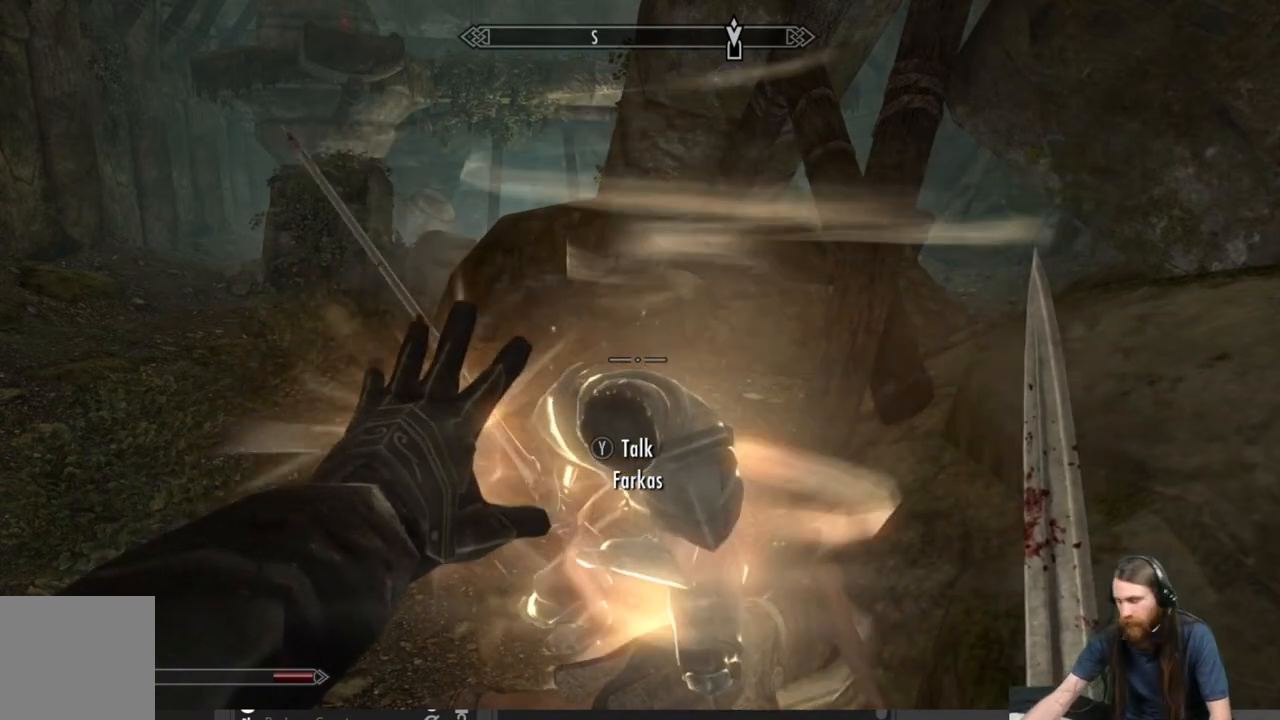
{"buttons": ["L2"], "left_stick": "center", "right_stick": "center", "events": []}
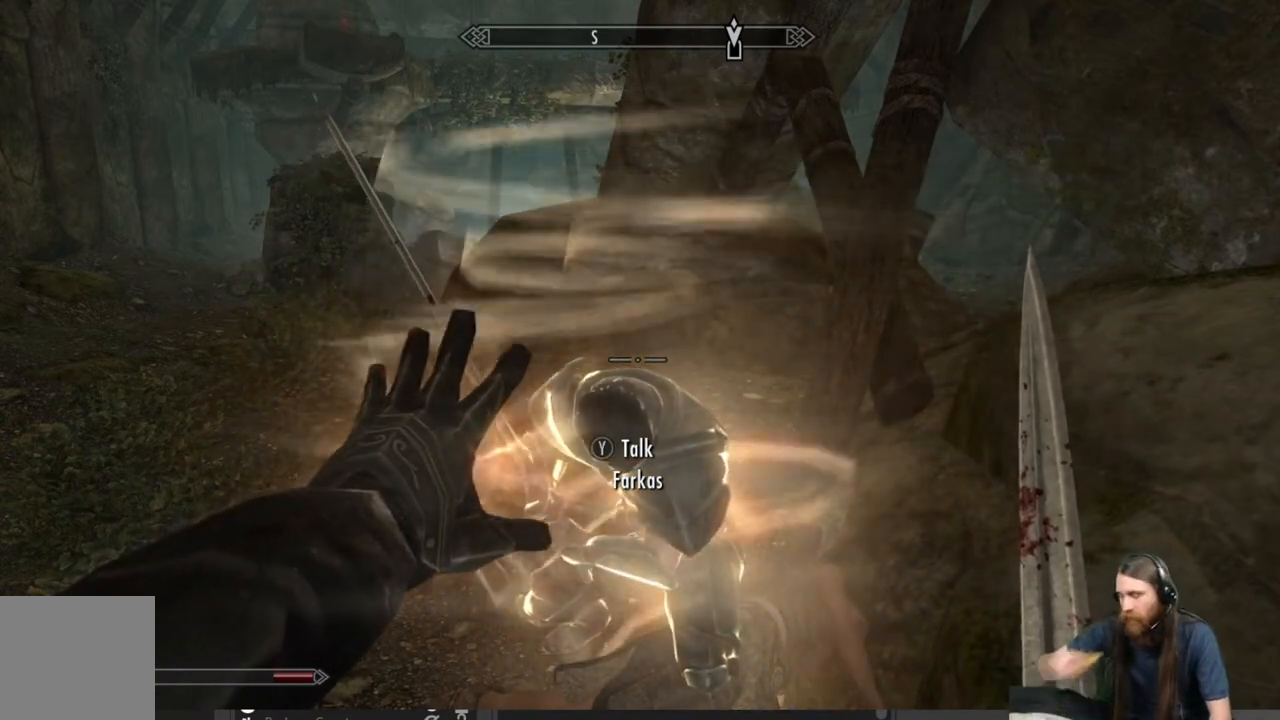
{"buttons": ["L2"], "left_stick": "center", "right_stick": "center", "events": []}
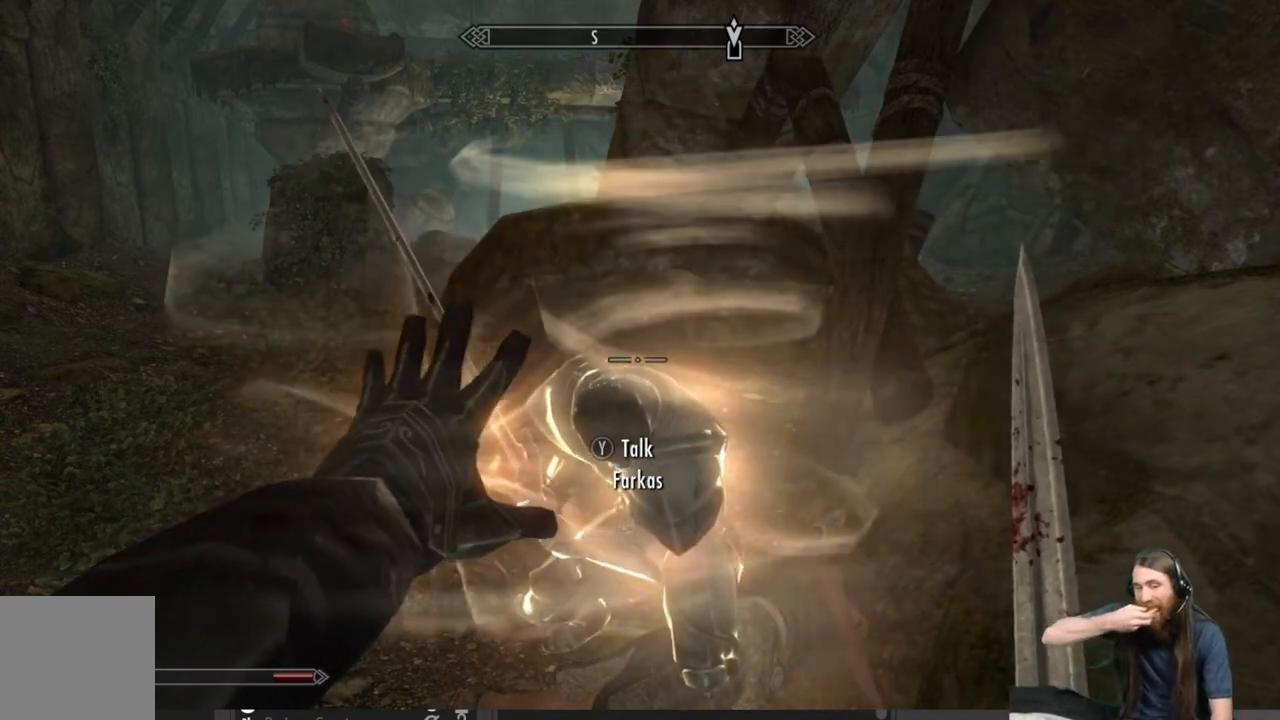
{"buttons": ["L2"], "left_stick": "center", "right_stick": "center", "events": []}
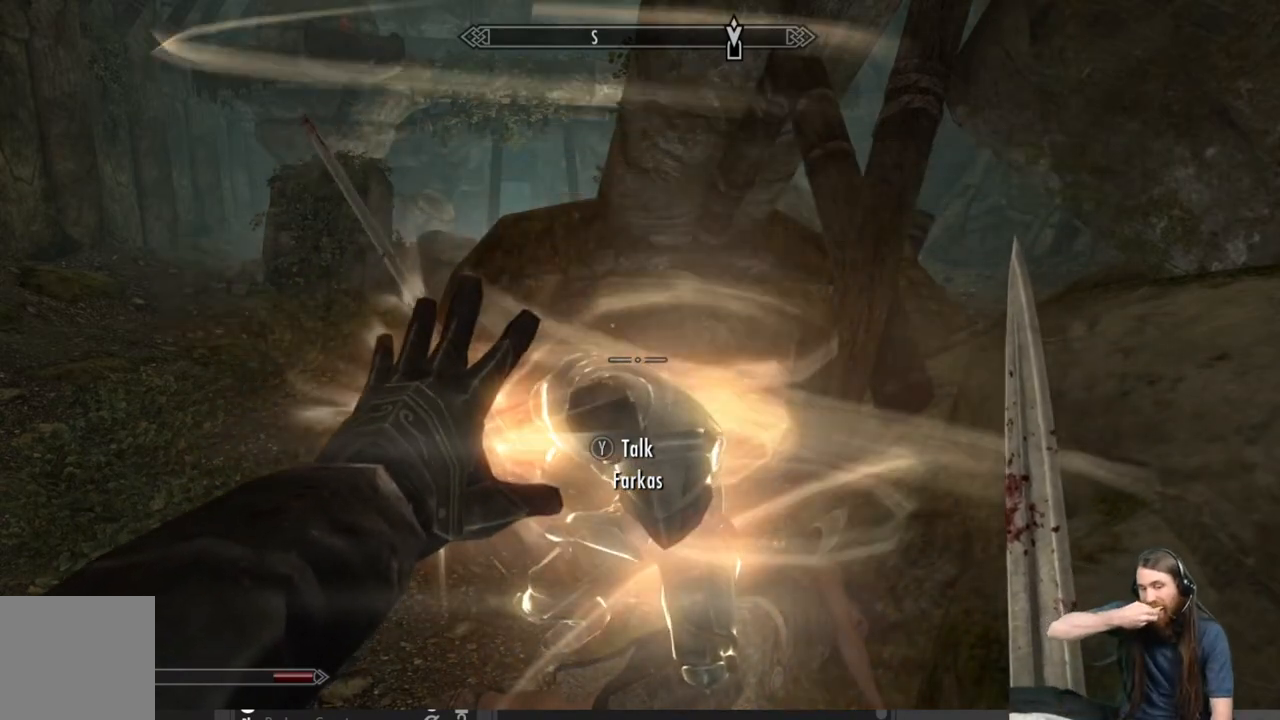
{"buttons": [], "left_stick": "center", "right_stick": "center", "events": [[100, "L2", "up"]]}
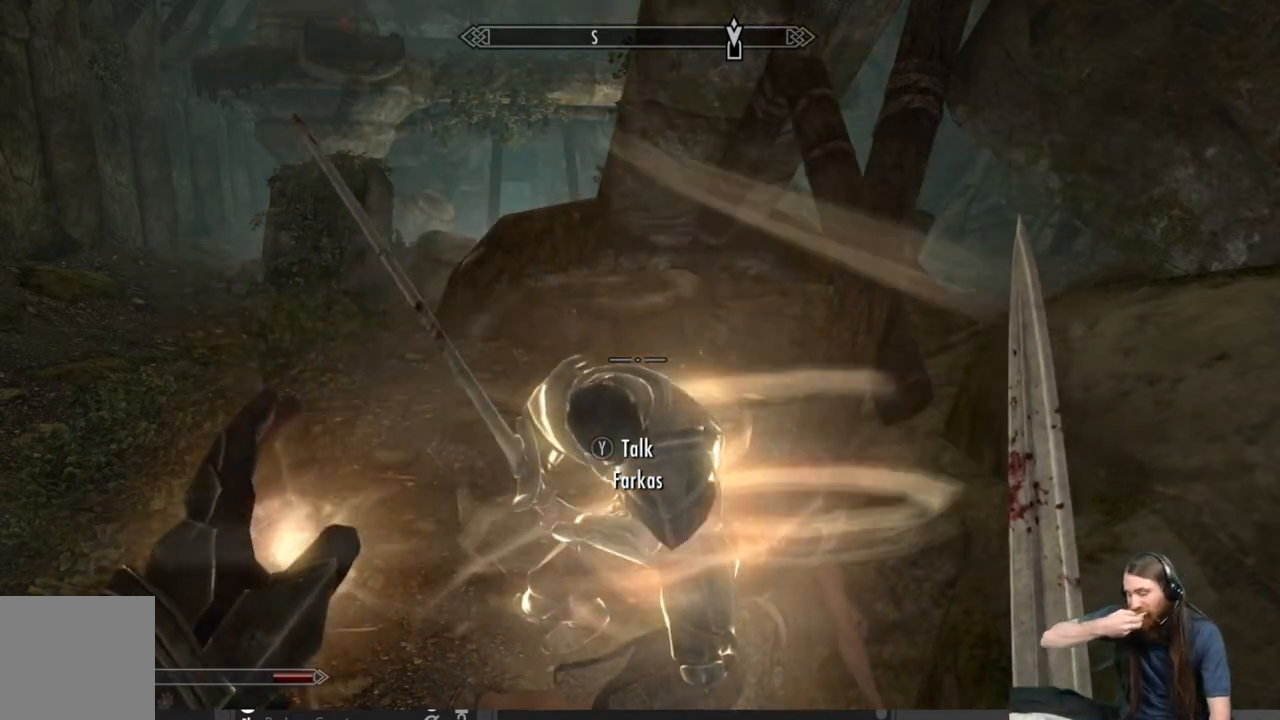
{"buttons": ["START"], "left_stick": "center", "right_stick": "center", "events": [[433, "START", "down"]]}
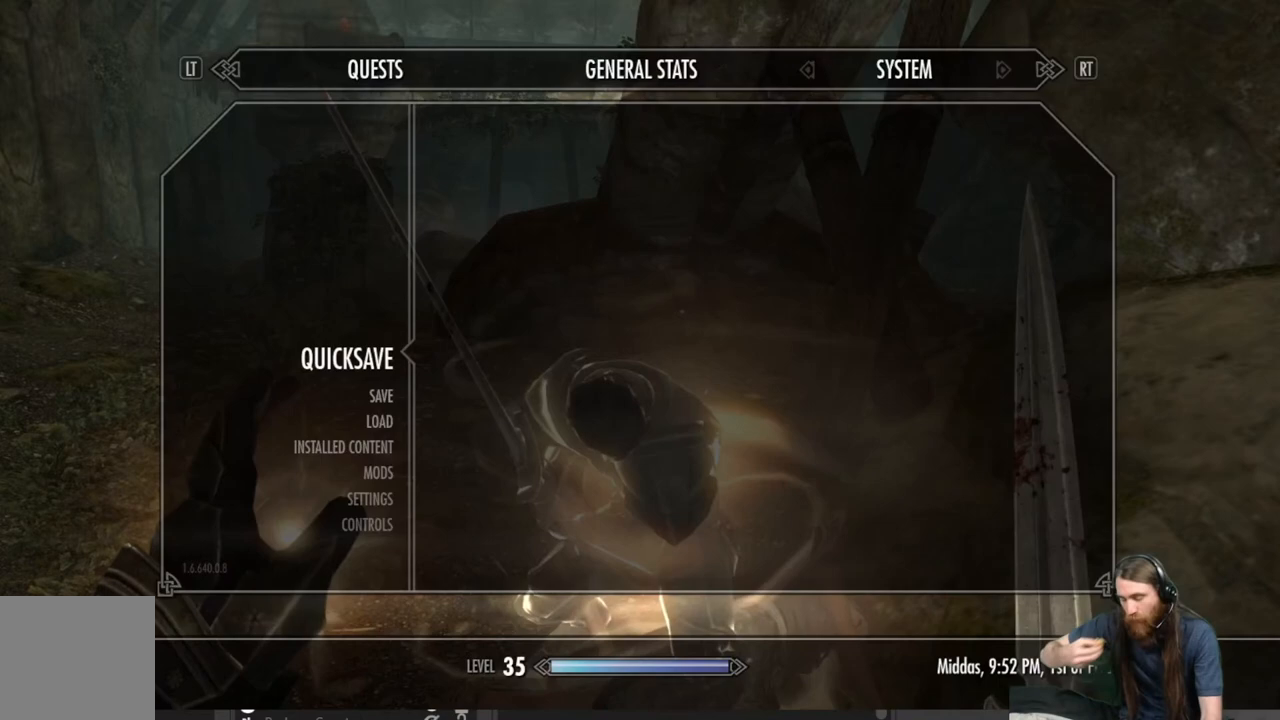
{"buttons": [], "left_stick": "center", "right_stick": "center", "events": [[100, "START", "up"]]}